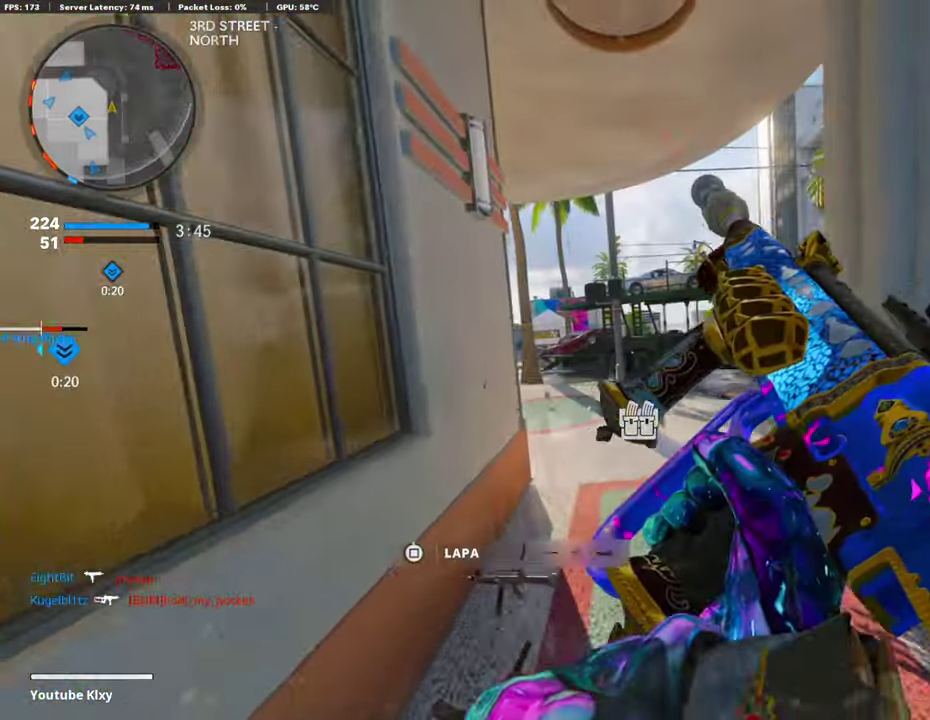
Gameplay with a controller (PlayStation layout); each line is a JSON object with the inputs held at the frame after it (dt_ms = milliseconds from this image to that frame). "events" lists button and stick changes between this image and that frame as [ms after this image, input, new state], when the widget could be followed in between. Not read: R1.
{"dt_ms": 793, "buttons": [], "left_stick": "up", "right_stick": "left", "events": [[101, "right_stick", "left"], [169, "right_stick", "center"], [287, "left_stick", "up-right"], [371, "right_stick", "left"], [455, "right_stick", "center"], [489, "left_stick", "up"], [574, "right_stick", "left"], [658, "right_stick", "center"], [742, "right_stick", "left"]]}
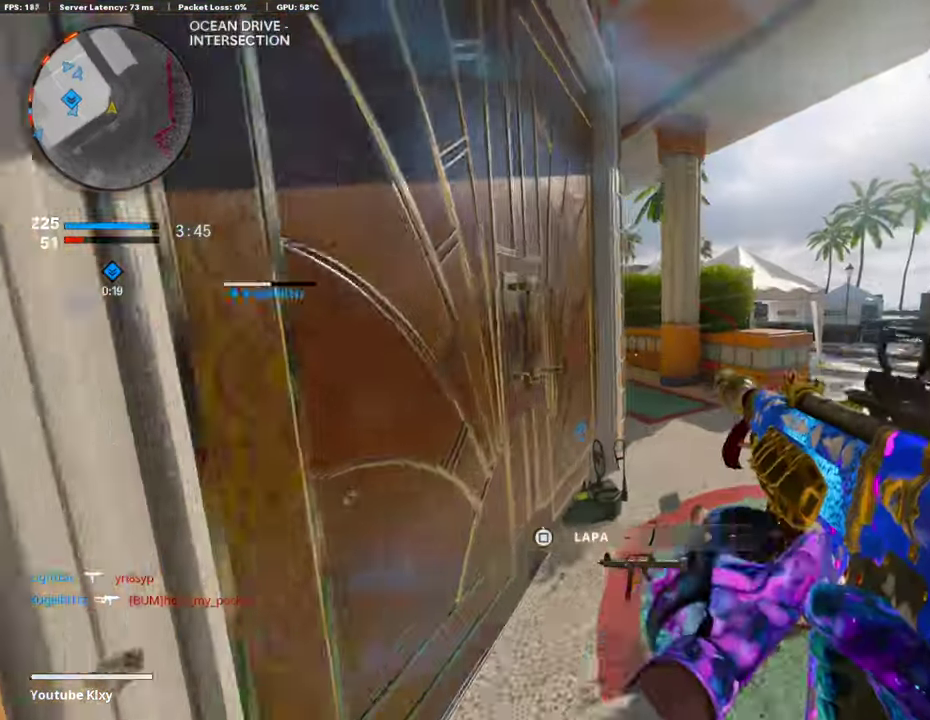
{"dt_ms": 304, "buttons": [], "left_stick": "up-right", "right_stick": "center"}
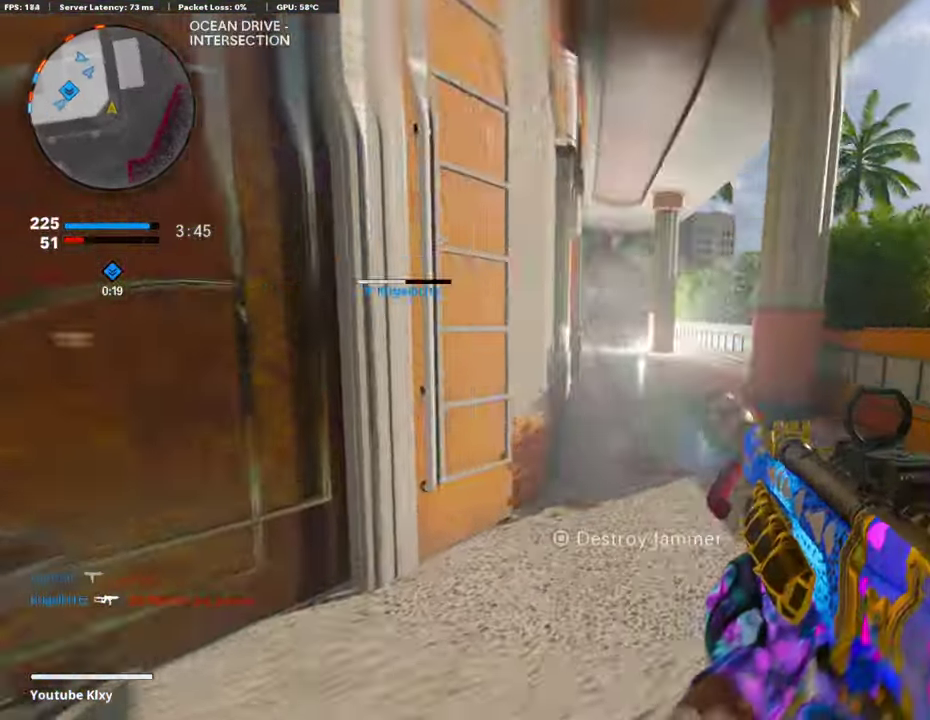
{"dt_ms": 490, "buttons": ["L1"], "left_stick": "right", "right_stick": "center", "events": [[17, "L1", "down"], [372, "left_stick", "right"]]}
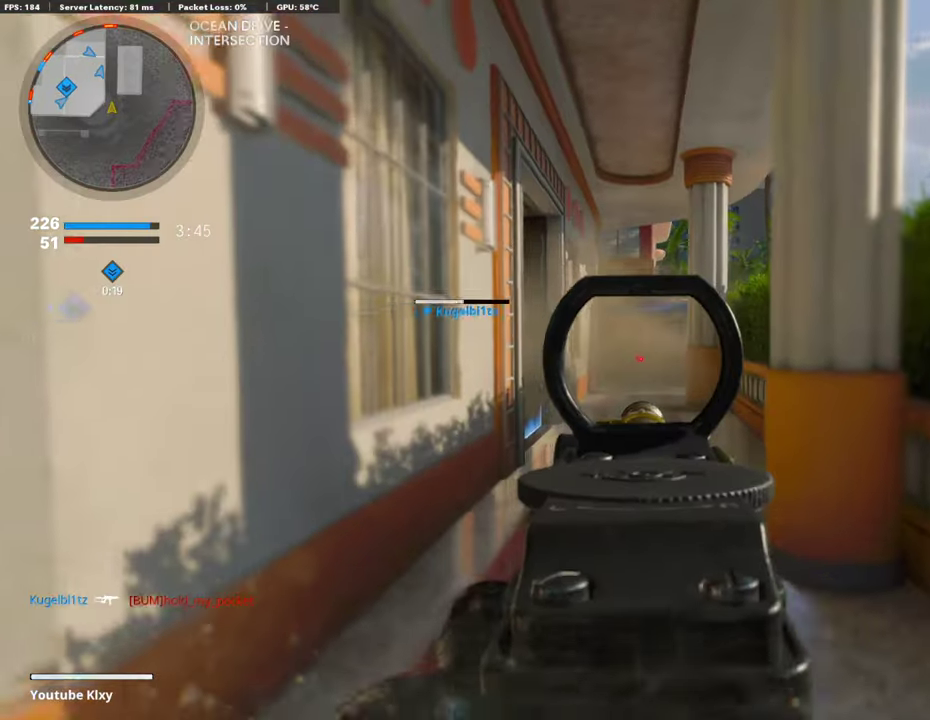
{"dt_ms": 506, "buttons": [], "left_stick": "up", "right_stick": "up", "events": [[84, "L1", "up"], [101, "R2", "down"], [152, "left_stick", "up-right"], [219, "left_stick", "up"], [236, "right_stick", "up"], [270, "R2", "up"]]}
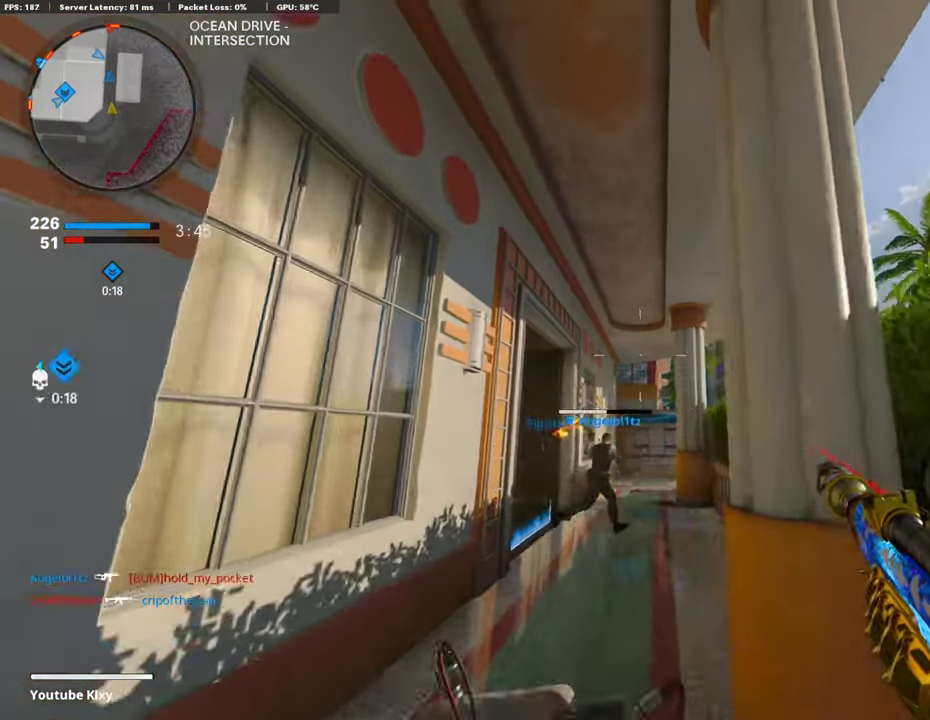
{"dt_ms": 304, "buttons": [], "left_stick": "down", "right_stick": "center", "events": [[34, "right_stick", "center"], [169, "left_stick", "down-right"], [220, "left_stick", "down"]]}
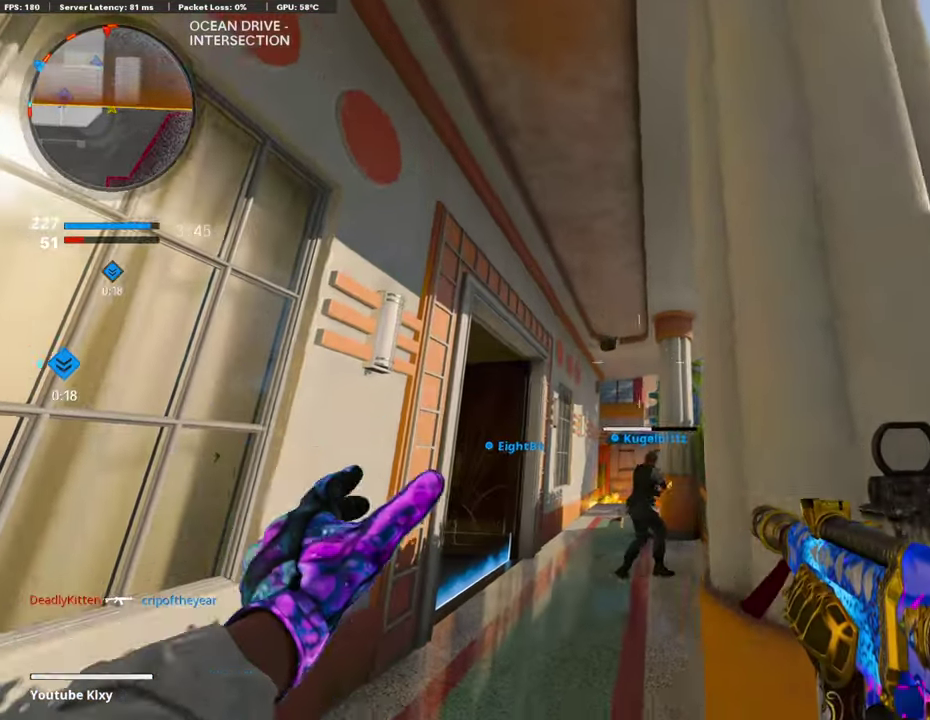
{"dt_ms": 794, "buttons": ["R2"], "left_stick": "down-left", "right_stick": "center"}
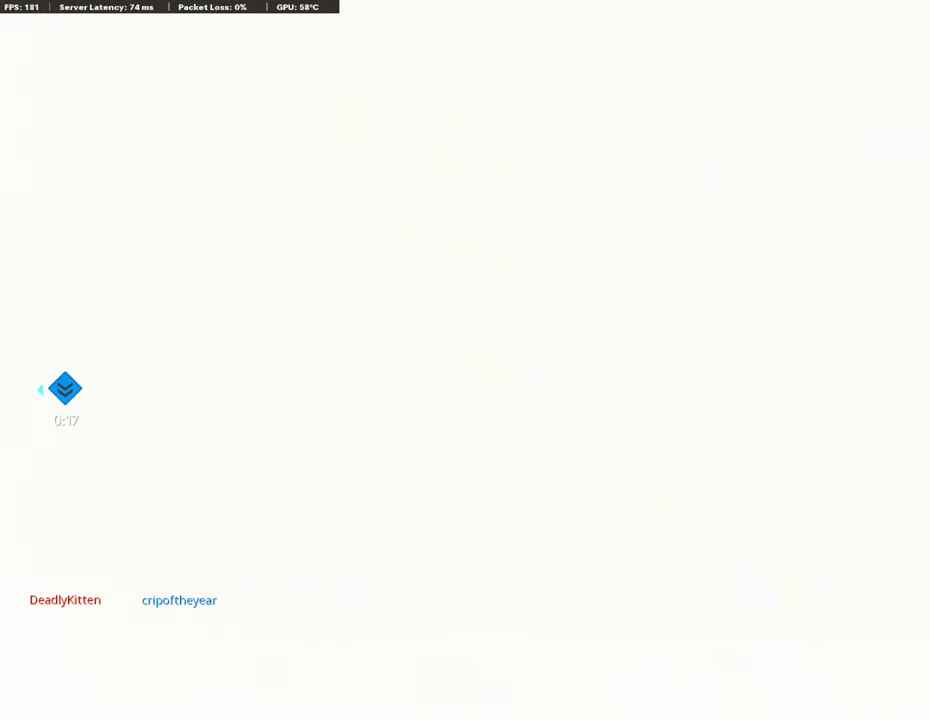
{"dt_ms": 405, "buttons": ["R2"], "left_stick": "right", "right_stick": "center", "events": [[67, "R2", "up"], [118, "left_stick", "center"], [151, "R2", "down"], [185, "left_stick", "right"], [287, "R2", "up"], [354, "R2", "down"]]}
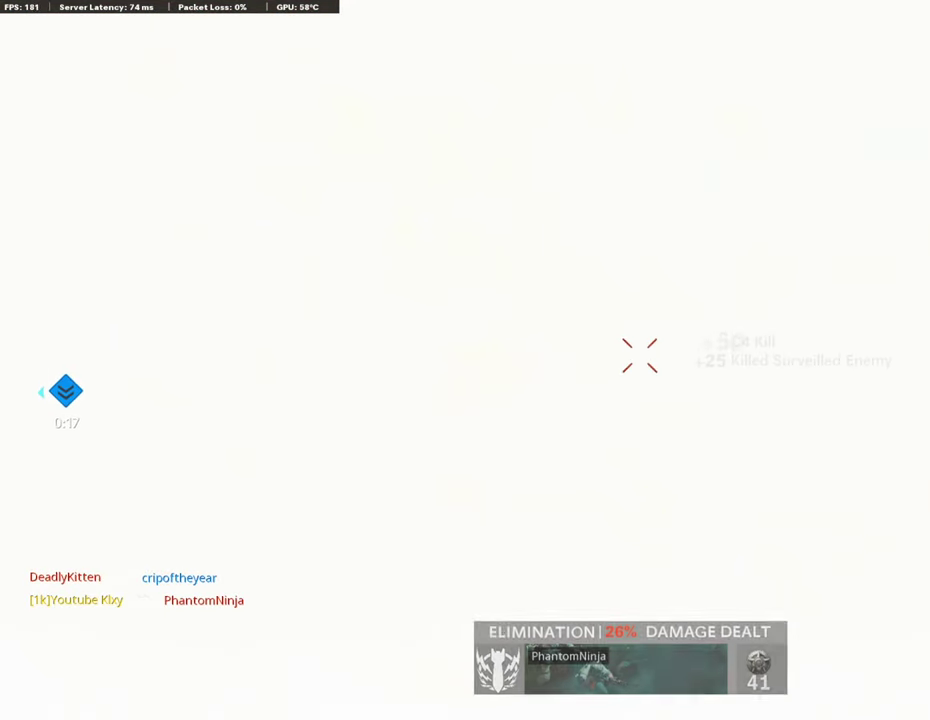
{"dt_ms": 489, "buttons": [], "left_stick": "left", "right_stick": "center", "events": [[101, "left_stick", "up-right"], [270, "R2", "up"], [287, "left_stick", "left"], [354, "left_stick", "down-left"], [472, "left_stick", "left"]]}
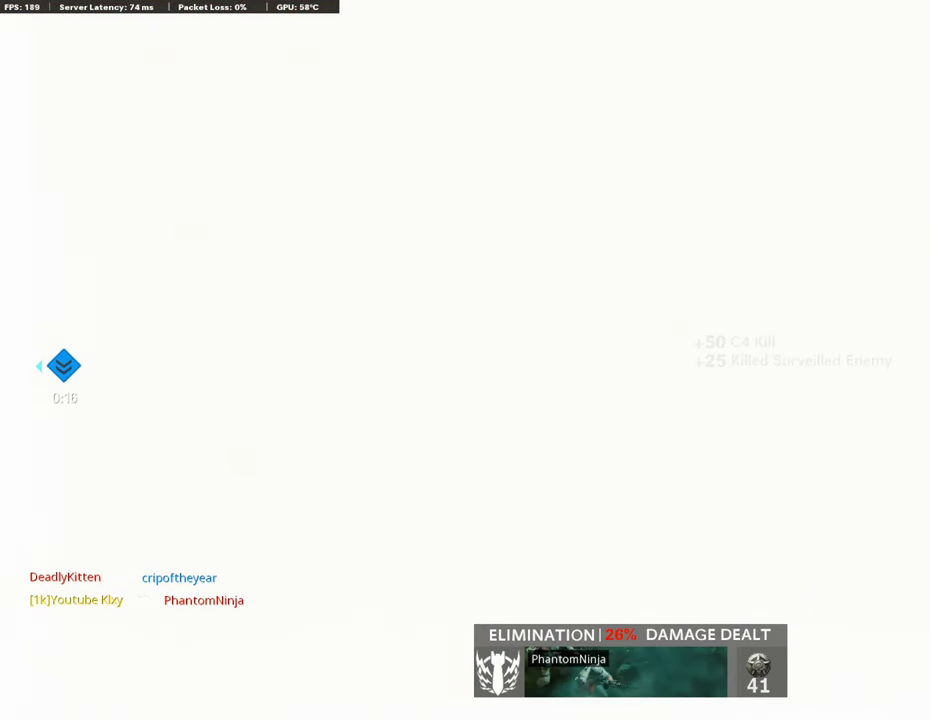
{"dt_ms": 507, "buttons": [], "left_stick": "left", "right_stick": "center", "events": [[101, "left_stick", "right"], [321, "left_stick", "left"]]}
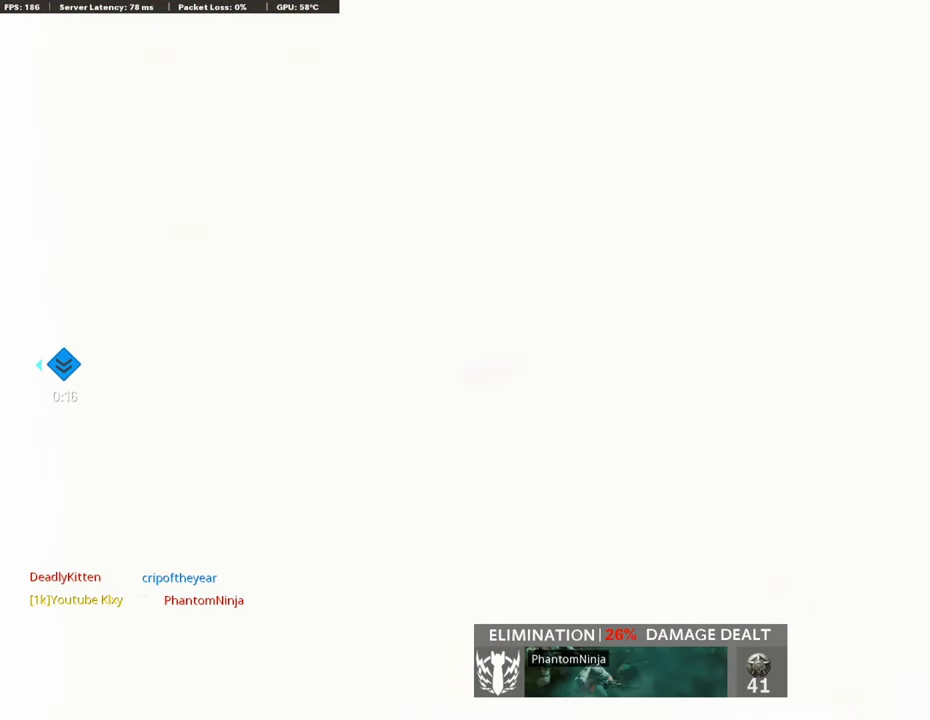
{"dt_ms": 506, "buttons": [], "left_stick": "center", "right_stick": "center", "events": [[101, "left_stick", "center"], [354, "SELECT", "down"], [506, "SELECT", "up"]]}
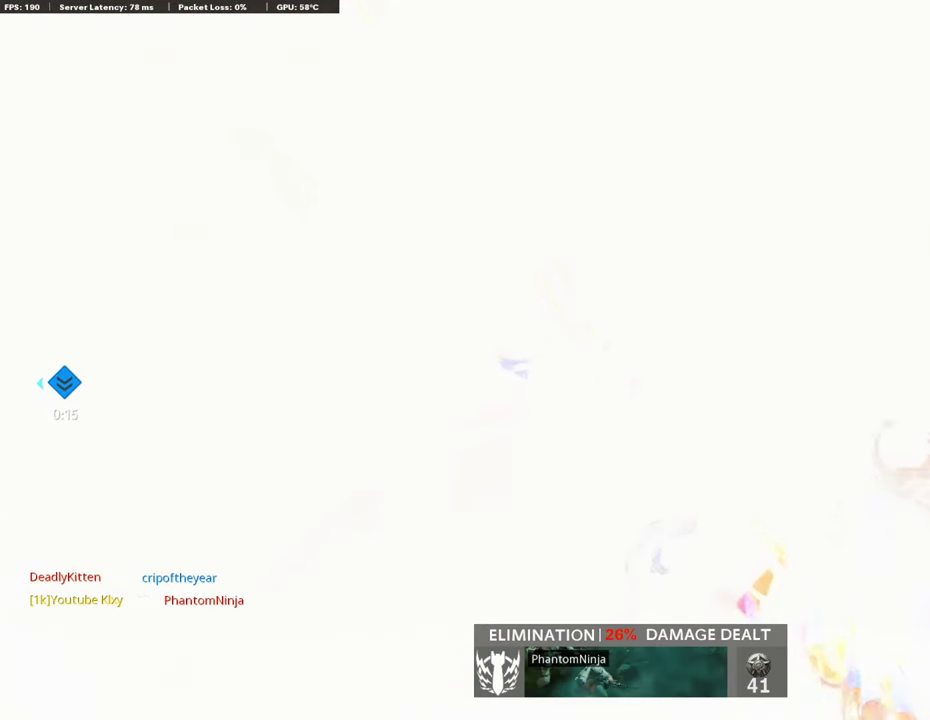
{"dt_ms": 388, "buttons": [], "left_stick": "center", "right_stick": "center", "events": [[169, "SELECT", "down"], [338, "SELECT", "up"]]}
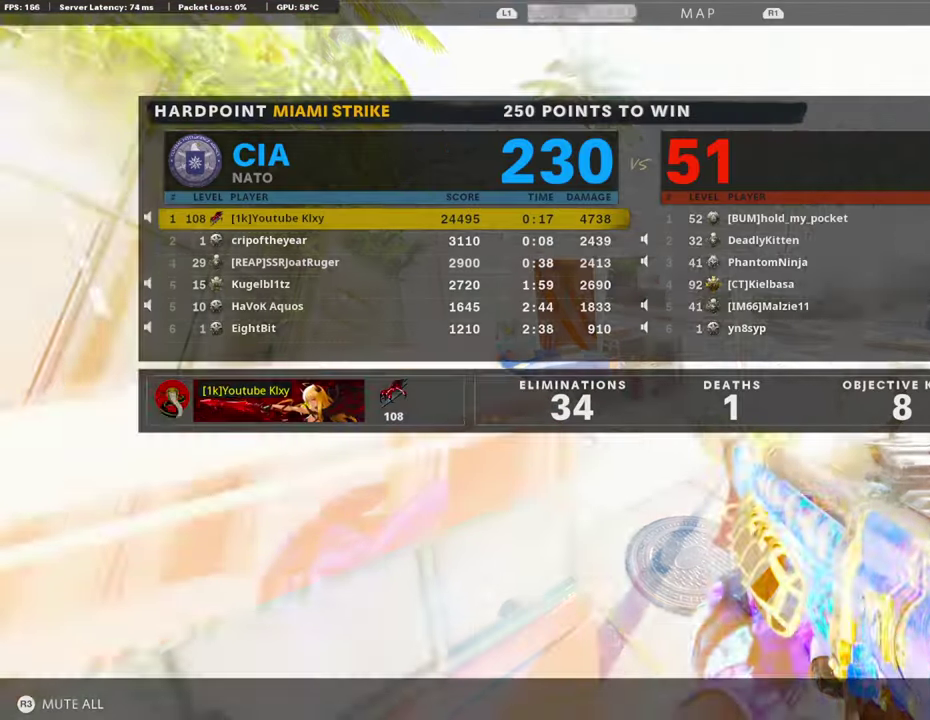
{"dt_ms": 810, "buttons": ["DPAD_DOWN"], "left_stick": "center", "right_stick": "center", "events": [[490, "DPAD_RIGHT", "down"], [608, "DPAD_RIGHT", "up"], [726, "DPAD_DOWN", "down"]]}
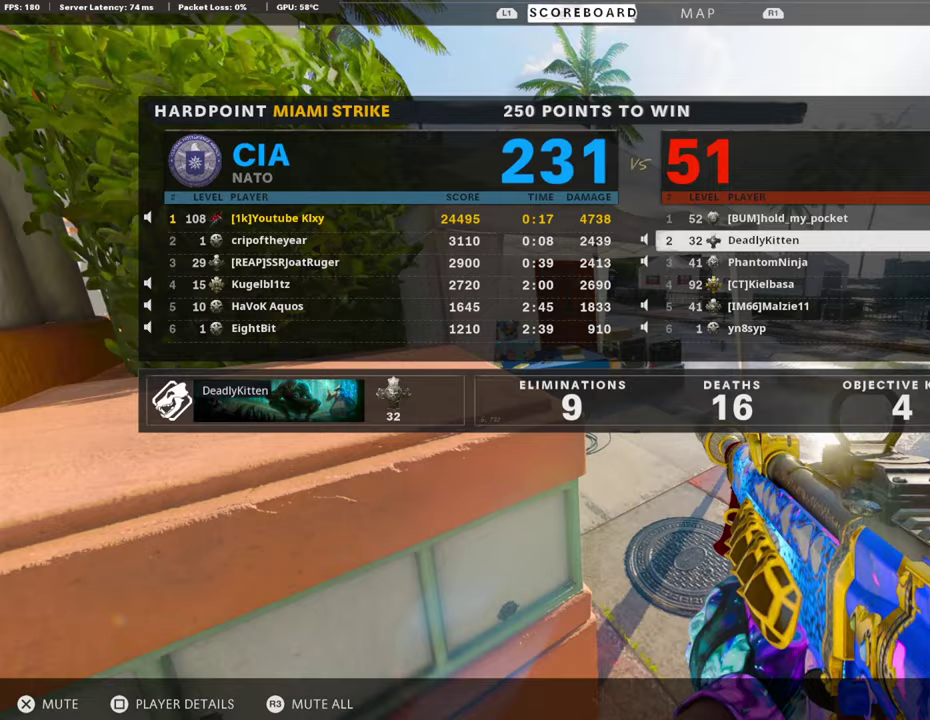
{"dt_ms": 304, "buttons": ["DPAD_DOWN"], "left_stick": "center", "right_stick": "center", "events": [[17, "DPAD_DOWN", "up"], [101, "DPAD_DOWN", "down"], [186, "DPAD_DOWN", "up"], [253, "DPAD_DOWN", "down"]]}
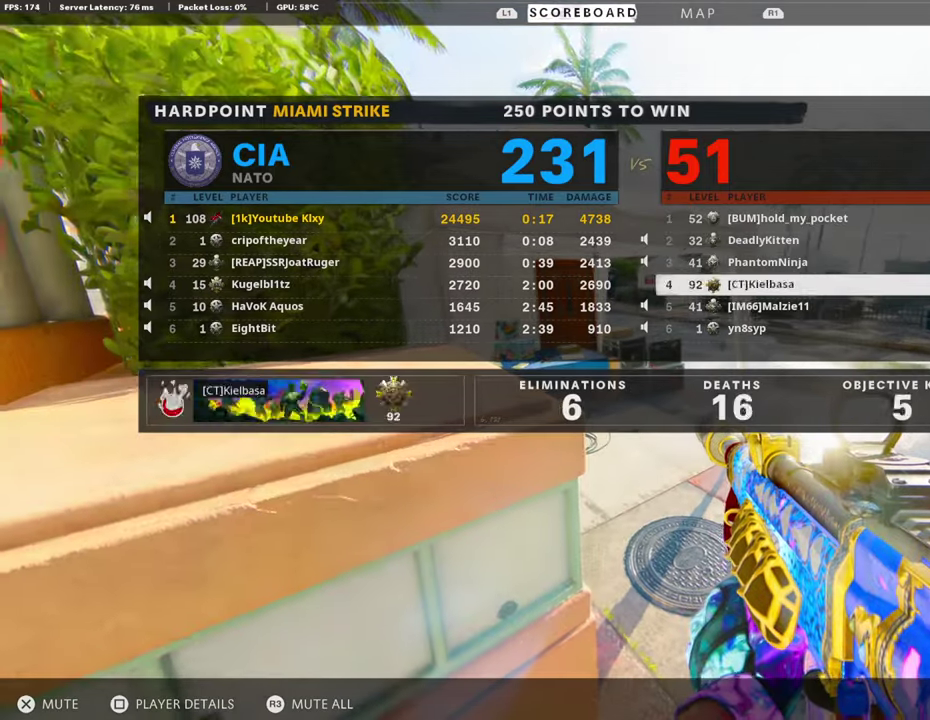
{"dt_ms": 692, "buttons": [], "left_stick": "up-right", "right_stick": "center", "events": [[34, "DPAD_DOWN", "up"], [101, "DPAD_DOWN", "down"], [186, "DPAD_DOWN", "up"], [253, "DPAD_DOWN", "down"], [354, "DPAD_DOWN", "up"], [641, "left_stick", "up-right"]]}
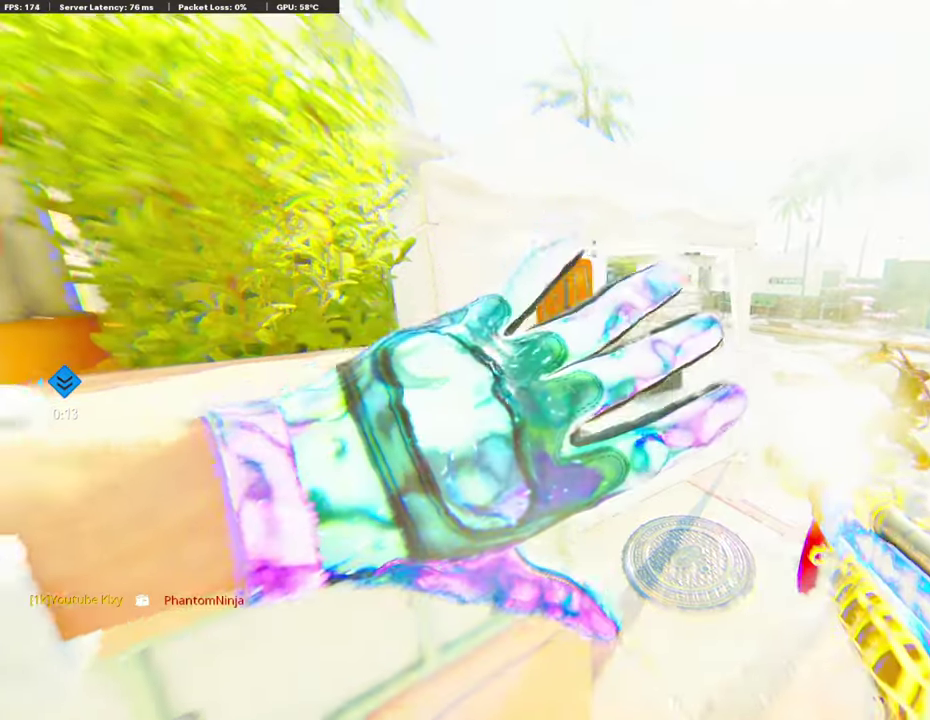
{"dt_ms": 304, "buttons": [], "left_stick": "up", "right_stick": "center", "events": [[67, "right_stick", "right"], [135, "L3", "down"], [135, "right_stick", "center"], [202, "left_stick", "up"], [270, "L3", "up"]]}
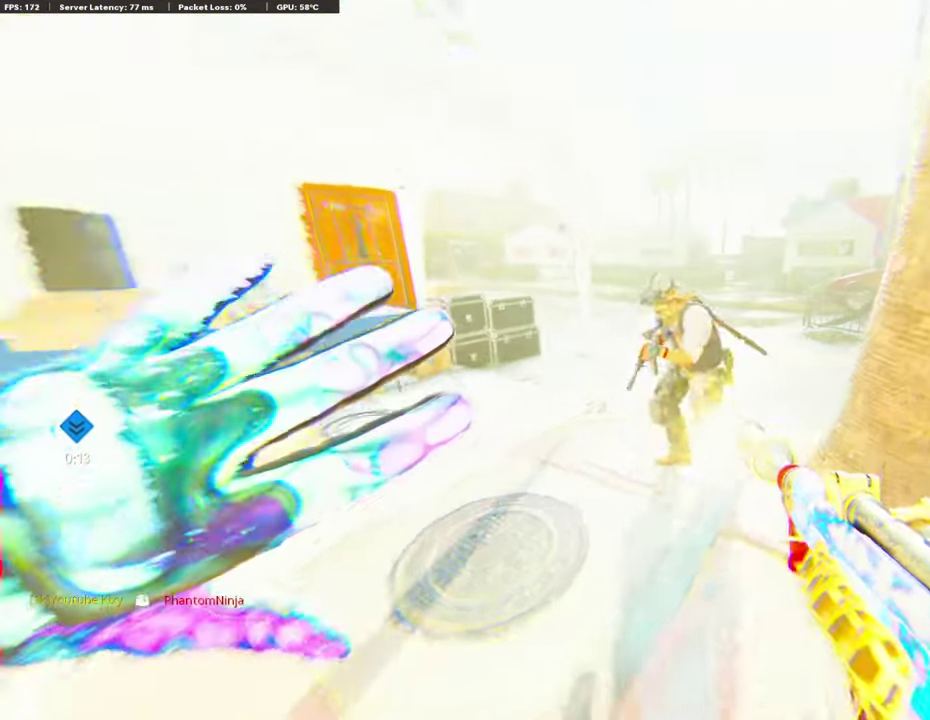
{"dt_ms": 489, "buttons": [], "left_stick": "down-left", "right_stick": "right", "events": [[253, "left_stick", "left"], [320, "left_stick", "down-left"], [405, "right_stick", "right"]]}
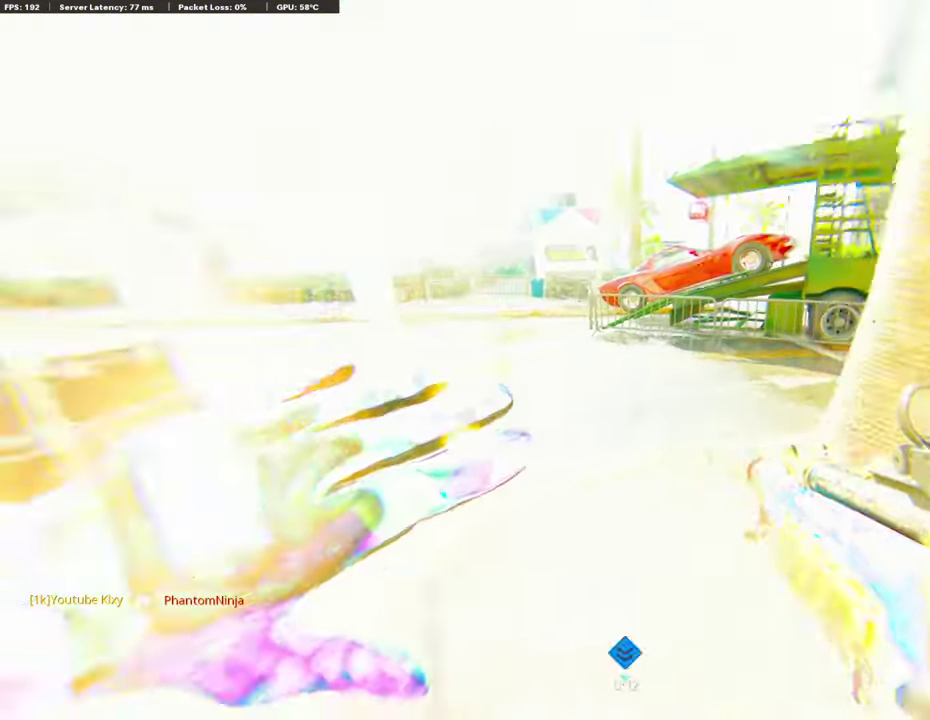
{"dt_ms": 507, "buttons": [], "left_stick": "center", "right_stick": "center", "events": [[135, "right_stick", "up-right"], [186, "right_stick", "center"], [237, "left_stick", "center"]]}